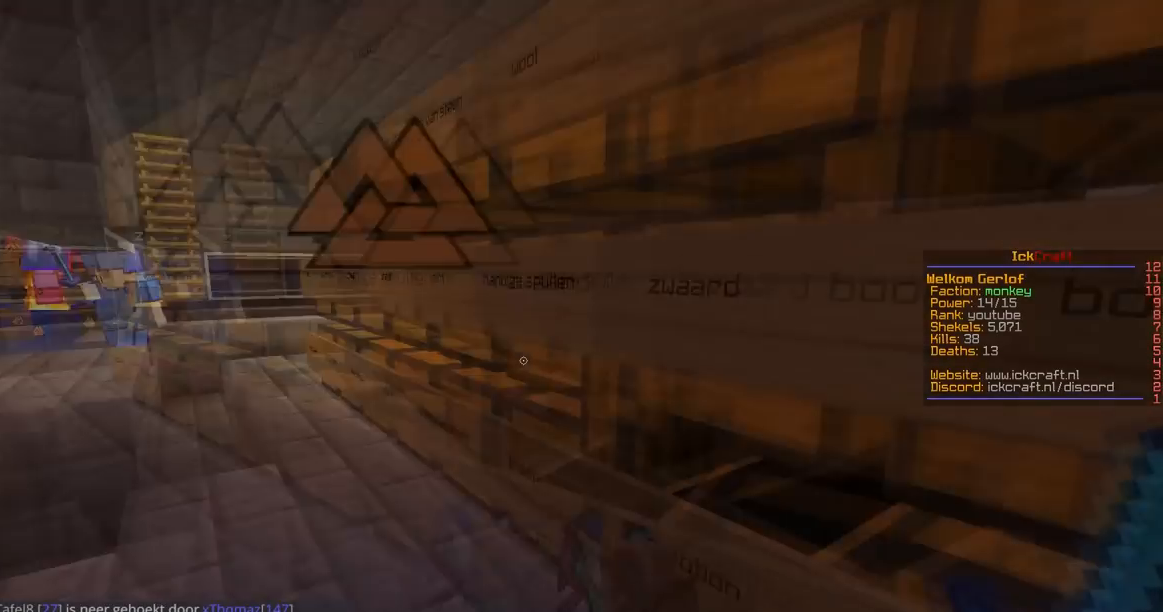
Gameplay with keyboard and mouse; each line is a JSON object with the keys and mouse buttons held at the frame after it. "events" lists presses ("down") and releases ("up") of "a", "d", "s", "space", "w", "mouse_left" and "mouse_right" between this image and that frame as [ms after this image, input, new state], when the widget could be followed in between. "mouse_left", "mouse_right" = the "left", "right" buttons of the "mouse" list. No other keys are recorded. Fast repeated clicks can show as one long hold. Mouse movement is not recorded.
{"keys": ["a", "w"], "mouse": [], "events": [[67, "w", "down"], [367, "a", "down"]]}
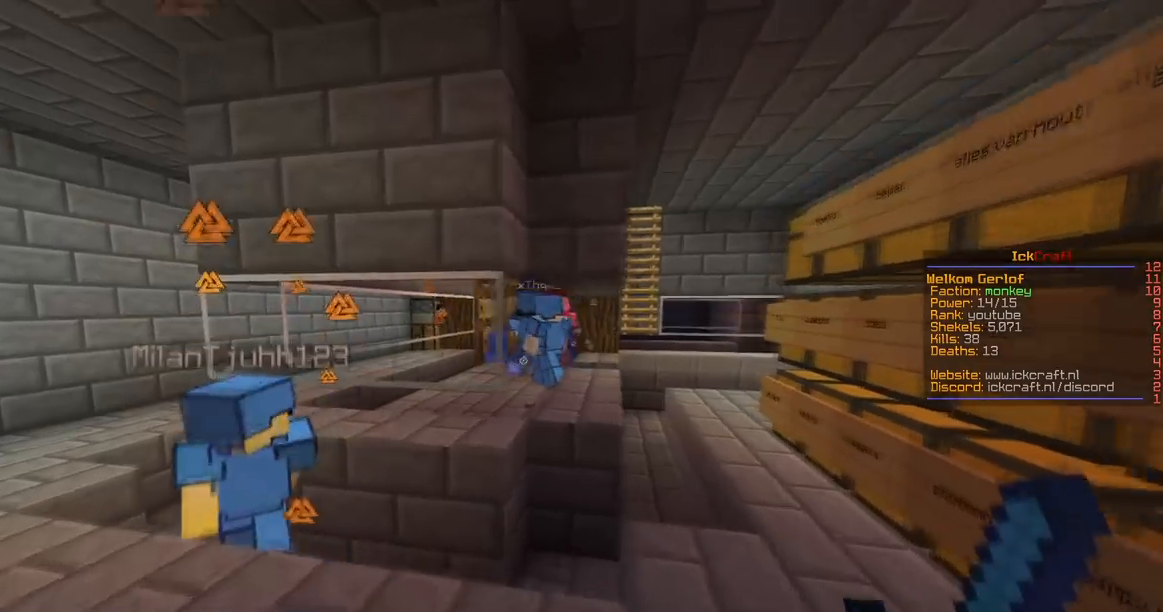
{"keys": ["d", "w"], "mouse": ["left"], "events": [[50, "d", "down"], [134, "a", "up"], [251, "mouse_left", "down"]]}
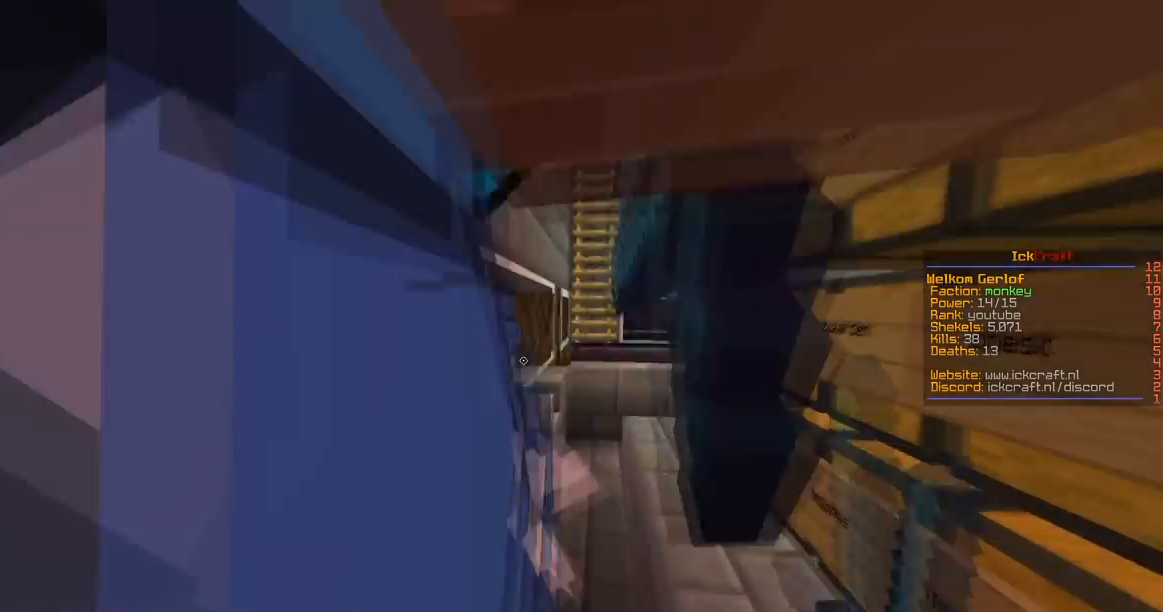
{"keys": ["w"], "mouse": [], "events": [[83, "mouse_left", "up"], [150, "space", "down"], [283, "d", "up"], [417, "space", "up"]]}
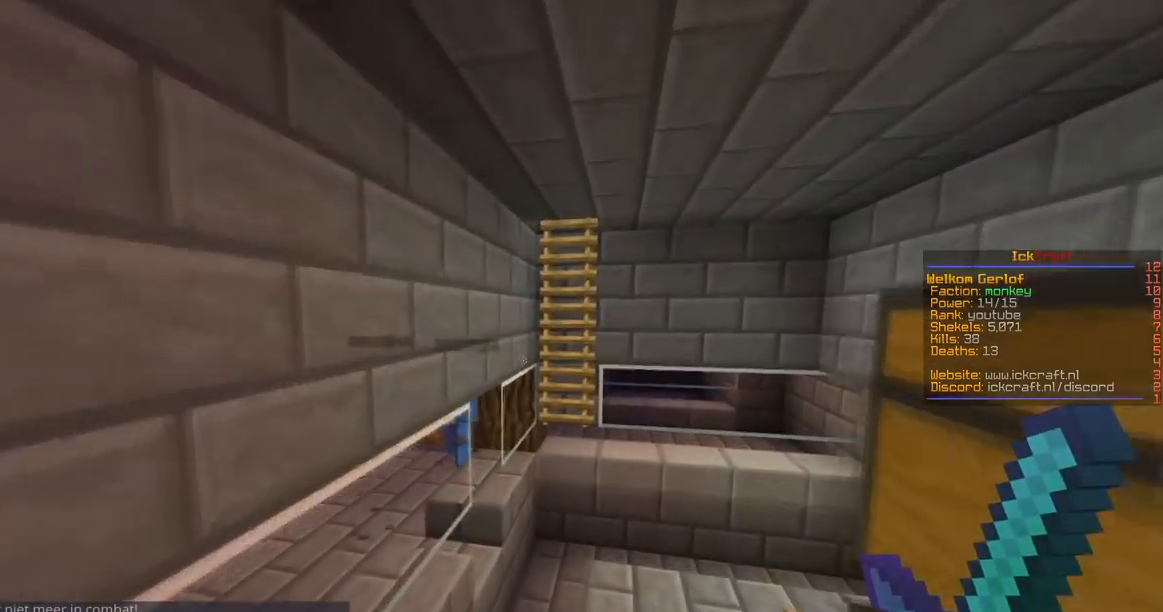
{"keys": ["w"], "mouse": [], "events": []}
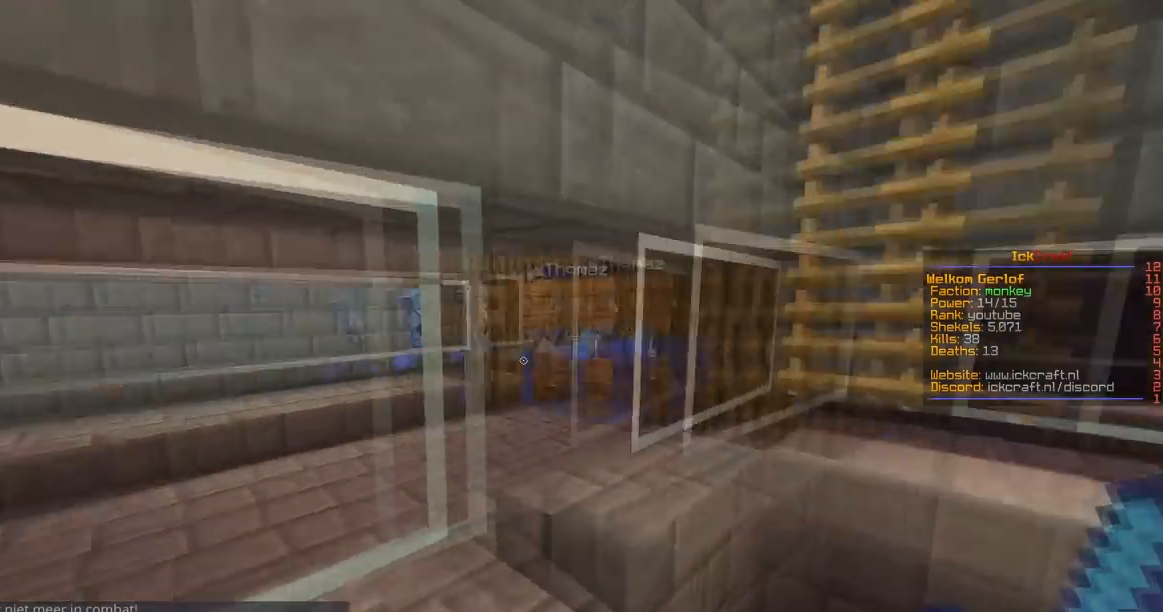
{"keys": ["a", "w"], "mouse": [], "events": [[67, "a", "down"], [83, "w", "up"], [117, "w", "down"]]}
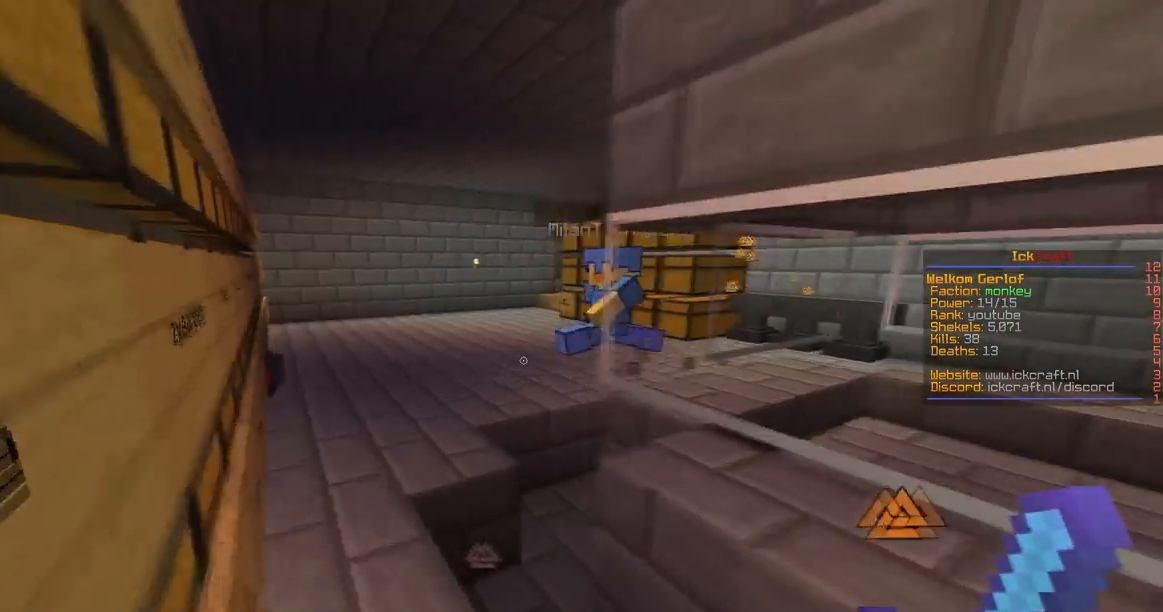
{"keys": ["a", "d", "w"], "mouse": [], "events": [[501, "d", "down"]]}
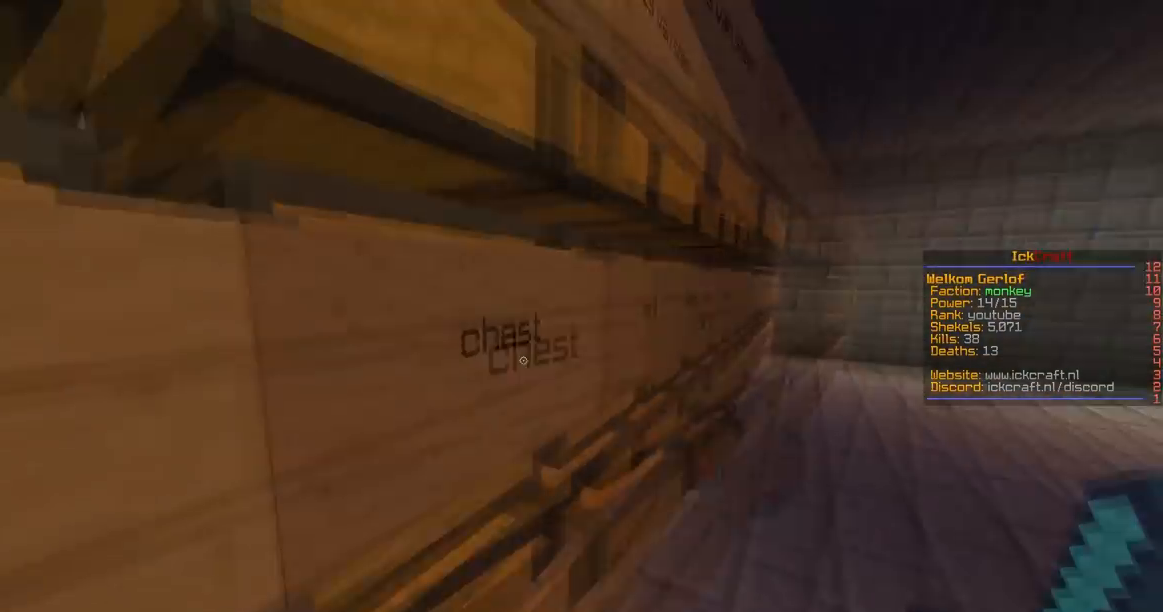
{"keys": ["s"], "mouse": [], "events": [[17, "a", "up"], [183, "d", "up"], [183, "w", "up"], [200, "s", "down"]]}
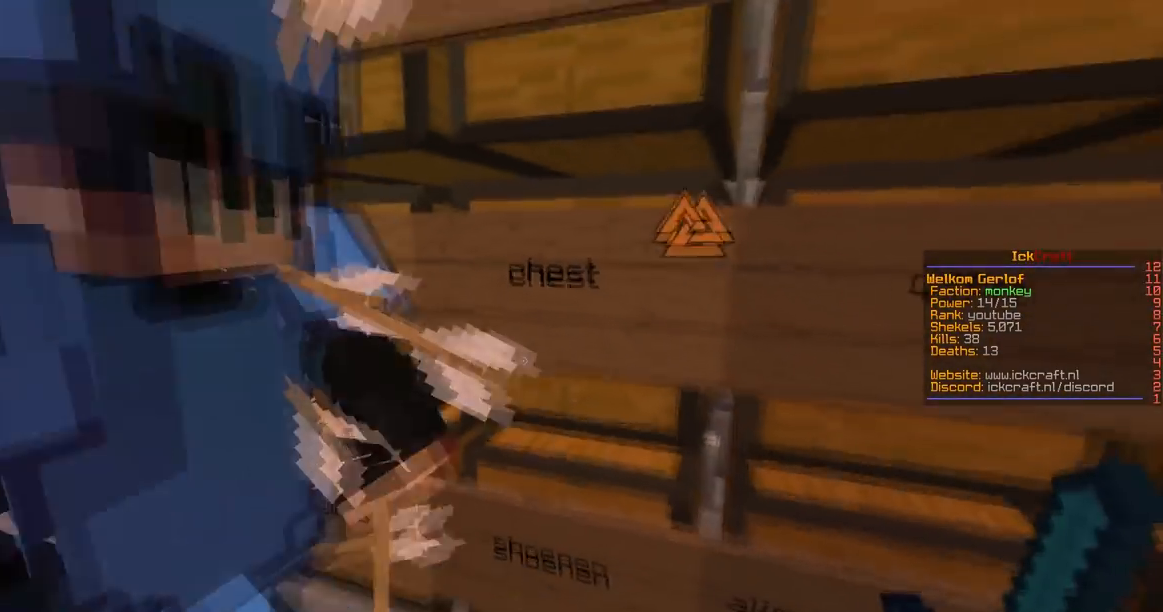
{"keys": [], "mouse": ["right"], "events": [[84, "s", "up"], [151, "mouse_right", "down"], [267, "mouse_right", "up"], [501, "mouse_right", "down"]]}
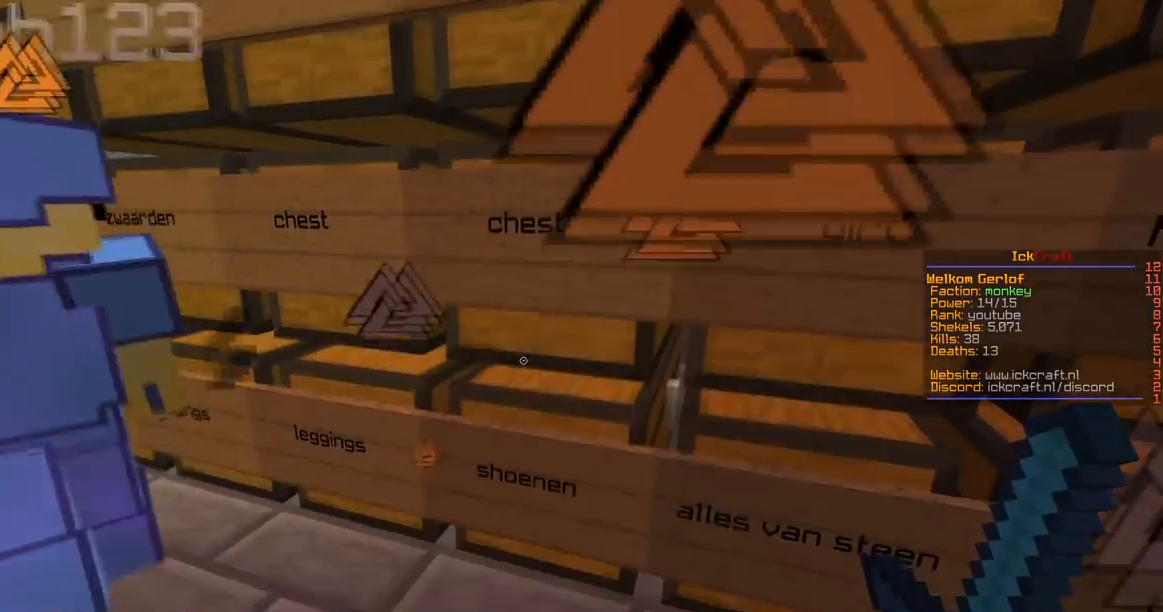
{"keys": [], "mouse": []}
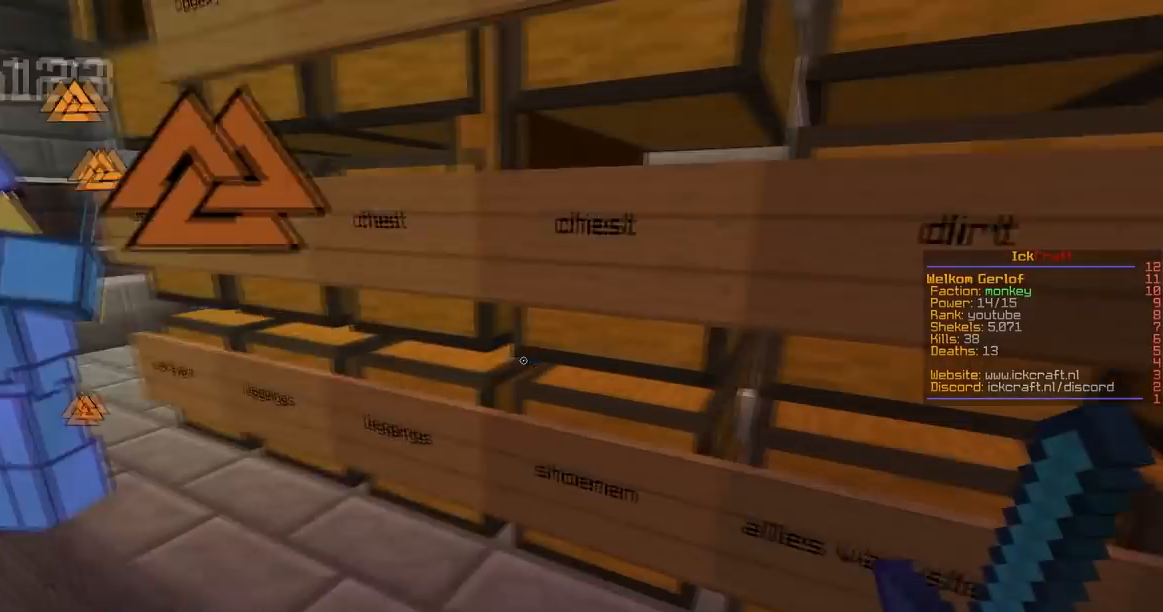
{"keys": [], "mouse": []}
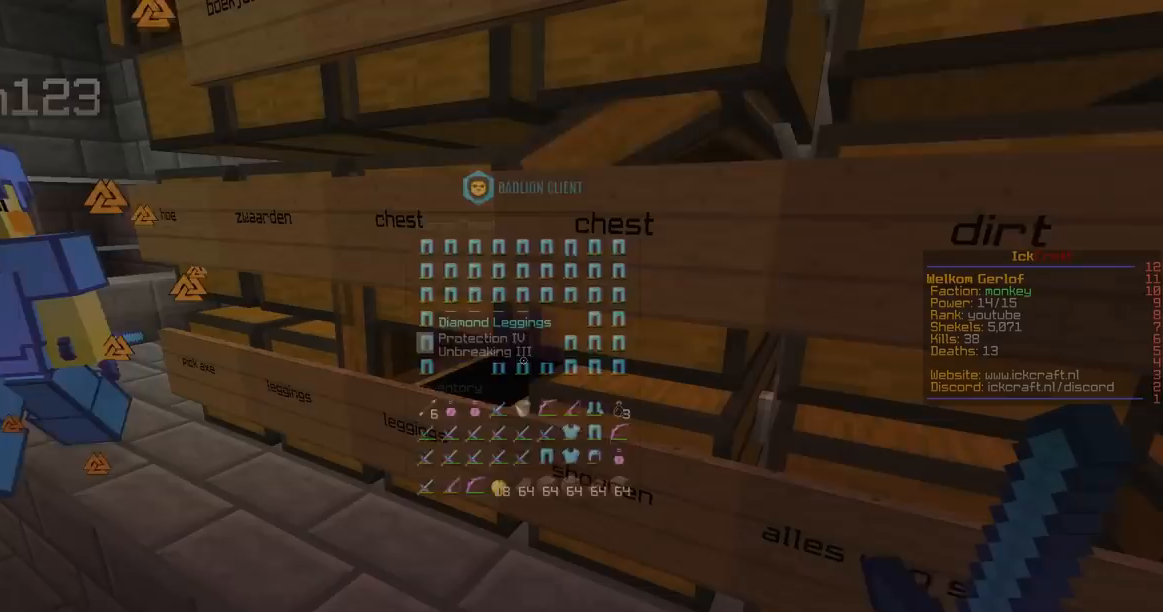
{"keys": [], "mouse": []}
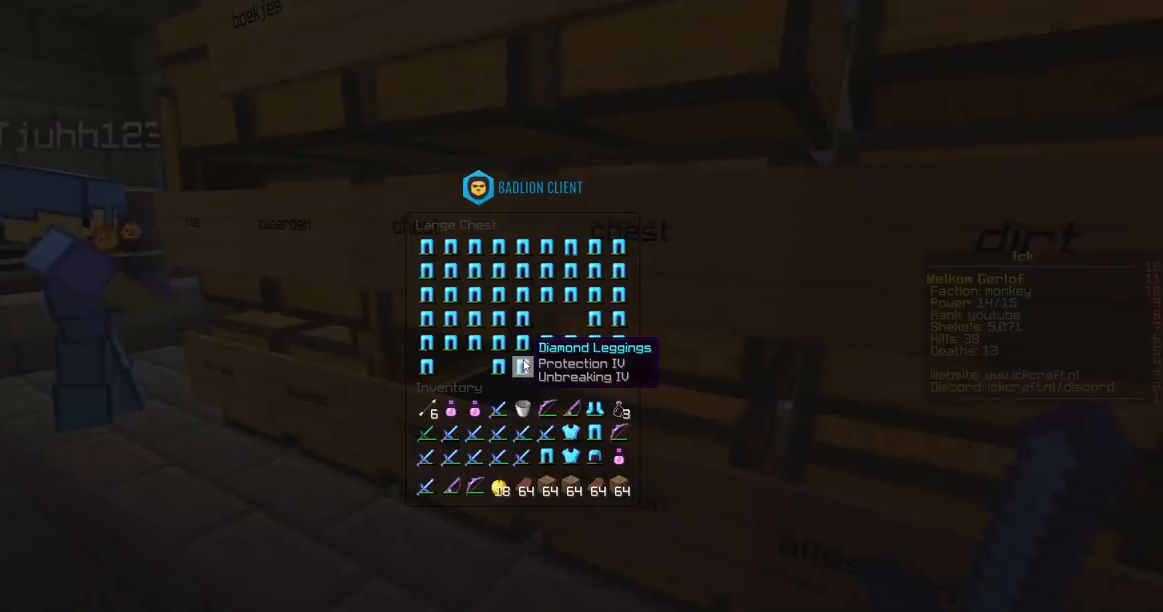
{"keys": [], "mouse": [], "events": [[251, "a", "down"], [251, "w", "down"], [417, "a", "up"], [417, "w", "up"]]}
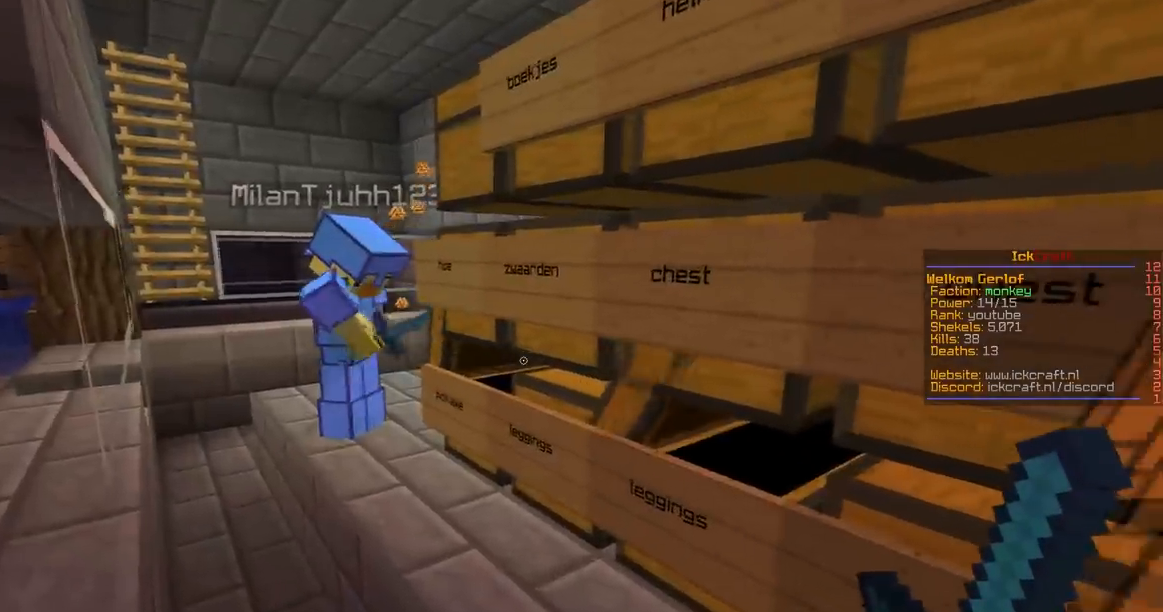
{"keys": [], "mouse": [], "events": [[200, "mouse_right", "down"], [283, "mouse_right", "up"]]}
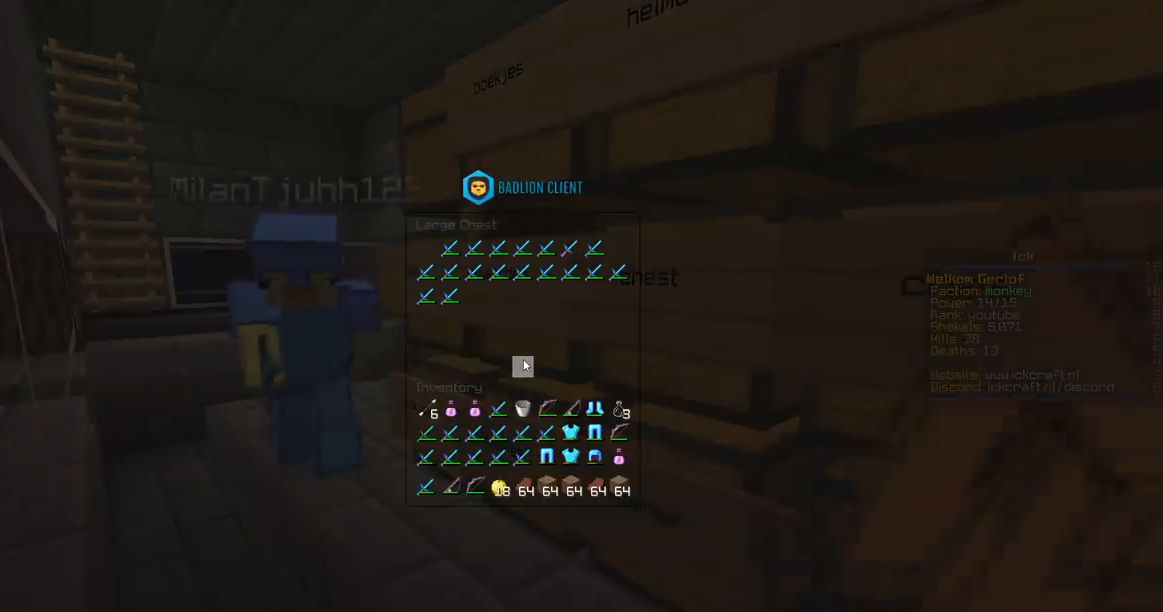
{"keys": [], "mouse": [], "events": []}
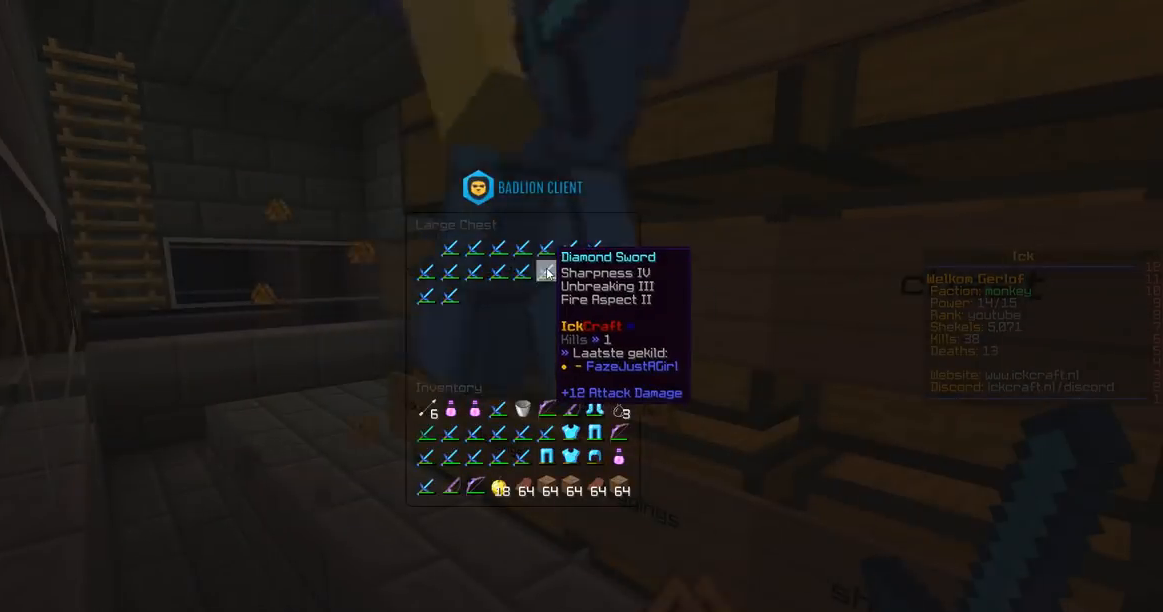
{"keys": [], "mouse": [], "events": []}
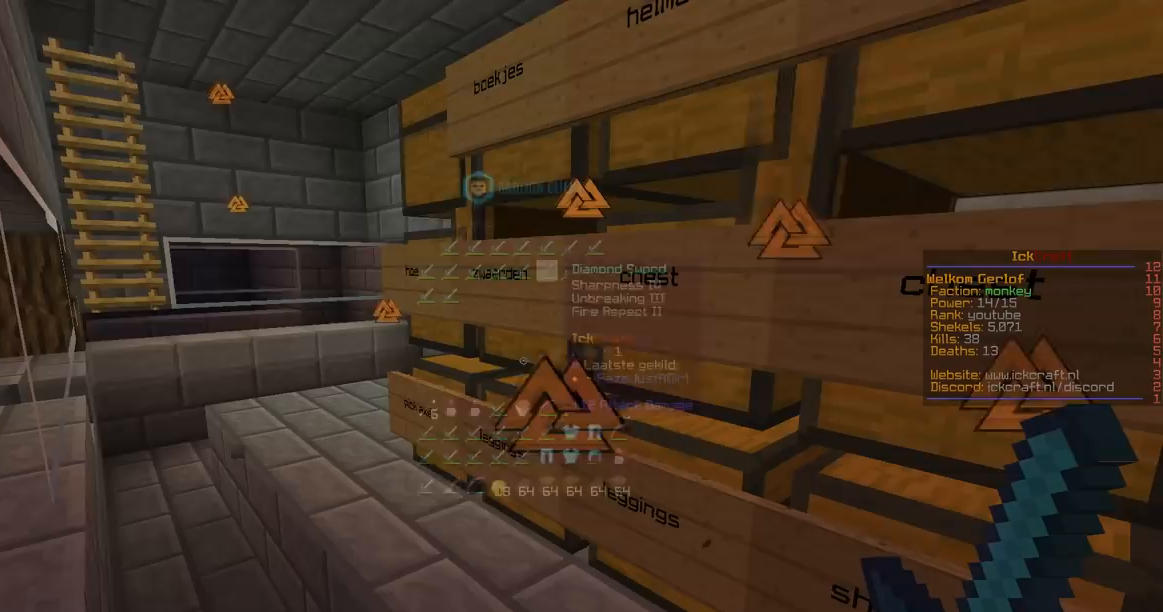
{"keys": [], "mouse": [], "events": []}
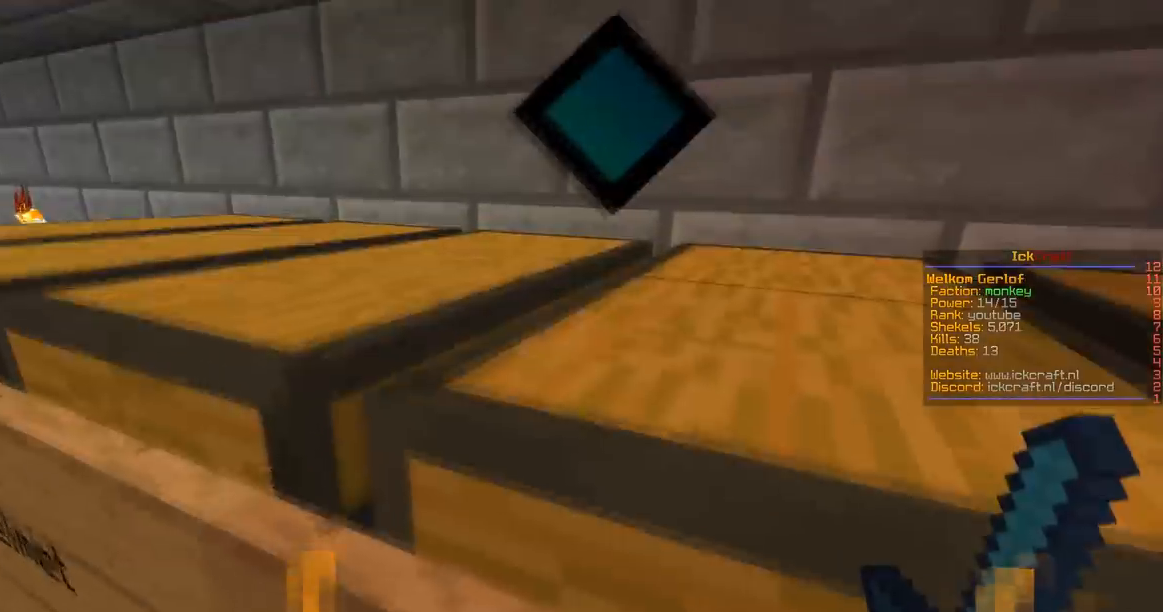
{"keys": ["a", "w"], "mouse": ["left"], "events": [[100, "w", "down"], [200, "mouse_left", "down"], [350, "a", "down"]]}
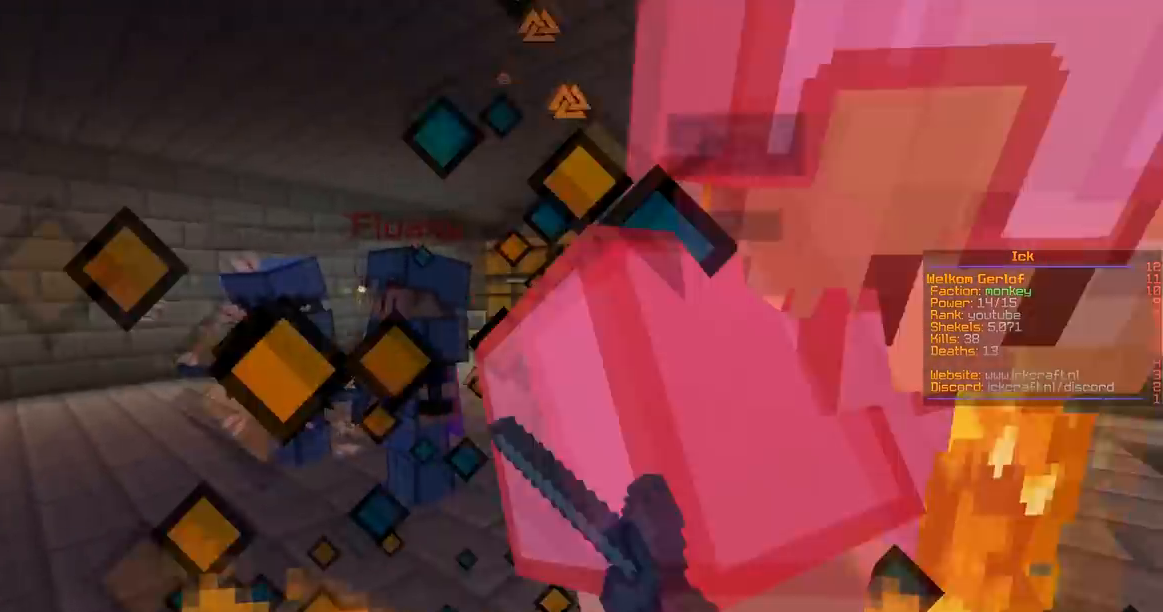
{"keys": ["a", "w"], "mouse": ["left"], "events": []}
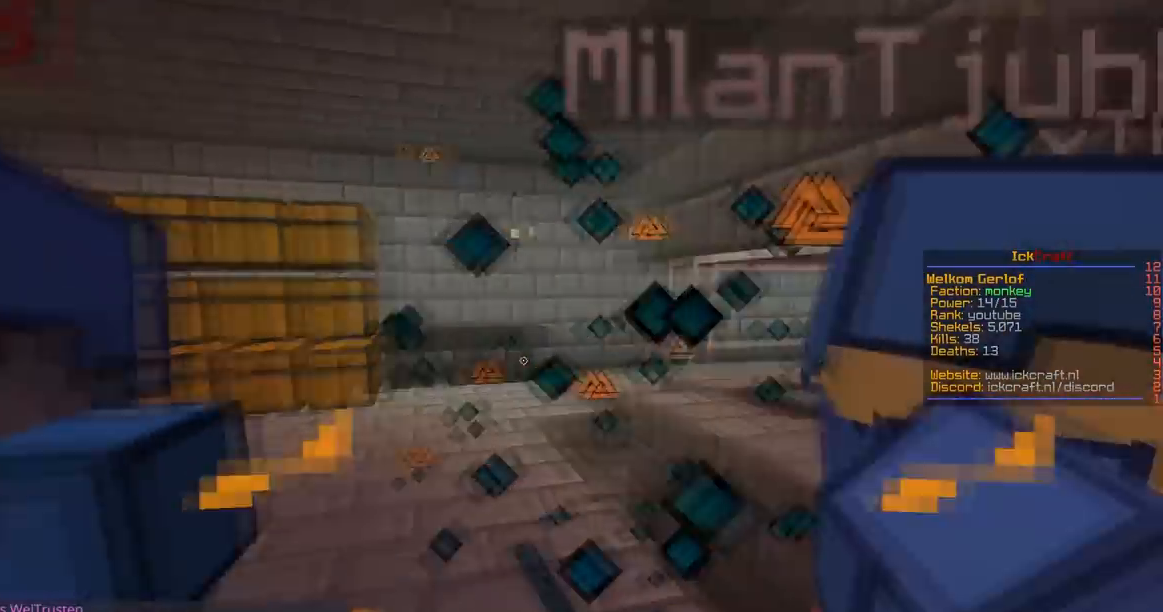
{"keys": ["d", "w"], "mouse": [], "events": [[150, "mouse_left", "up"], [217, "mouse_left", "down"], [317, "s", "down"], [417, "a", "up"], [417, "s", "up"], [434, "mouse_left", "up"], [467, "d", "down"]]}
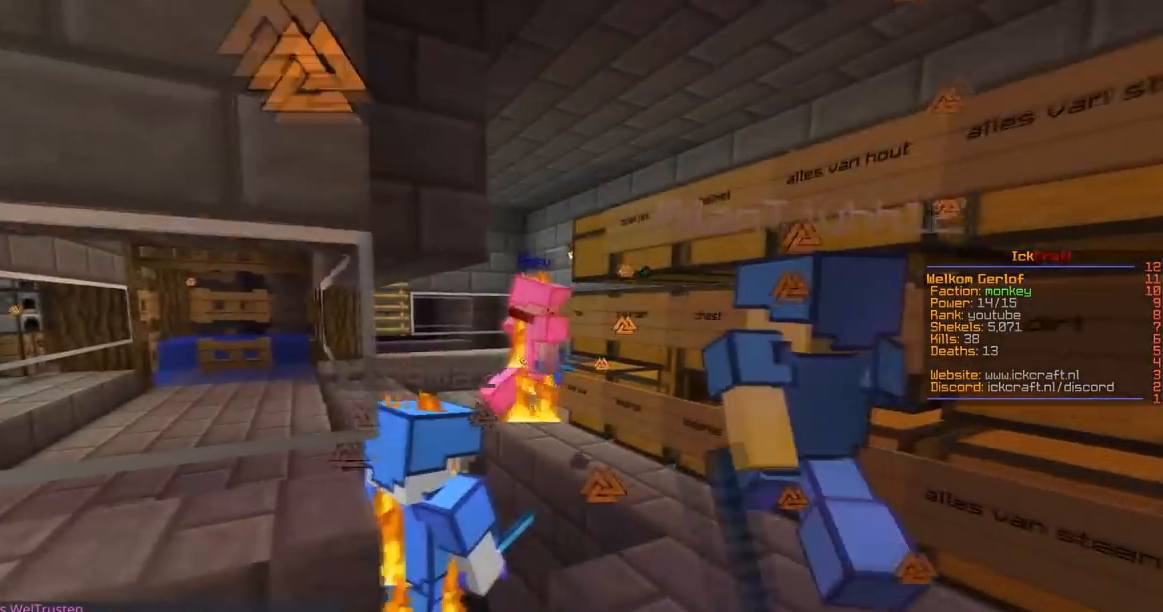
{"keys": ["space", "w"], "mouse": [], "events": [[16, "mouse_left", "down"], [283, "d", "up"], [417, "space", "down"], [467, "mouse_left", "up"]]}
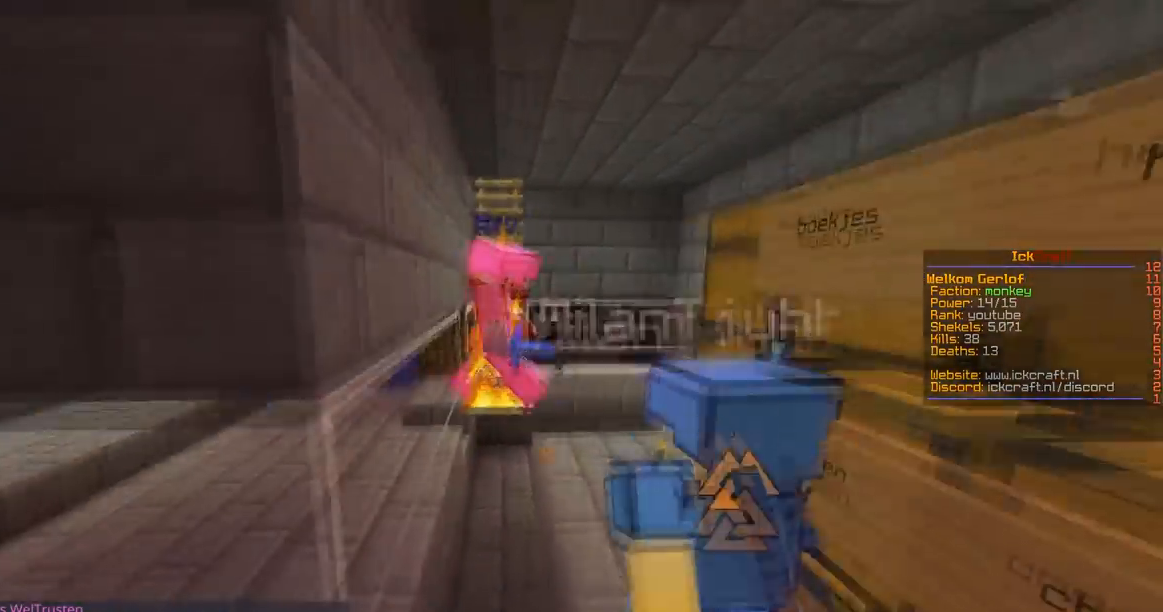
{"keys": ["a", "space", "w"], "mouse": ["left"], "events": [[67, "mouse_left", "down"], [167, "space", "up"], [417, "a", "down"], [417, "space", "down"]]}
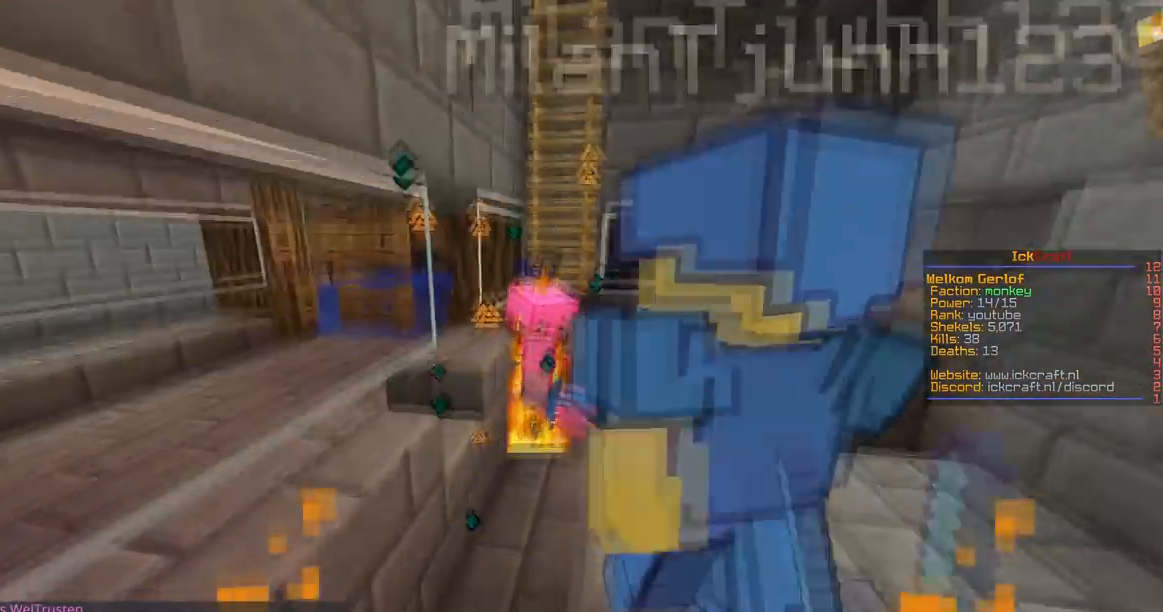
{"keys": ["s", "space", "w"], "mouse": [], "events": [[267, "a", "up"], [383, "mouse_left", "up"], [467, "s", "down"]]}
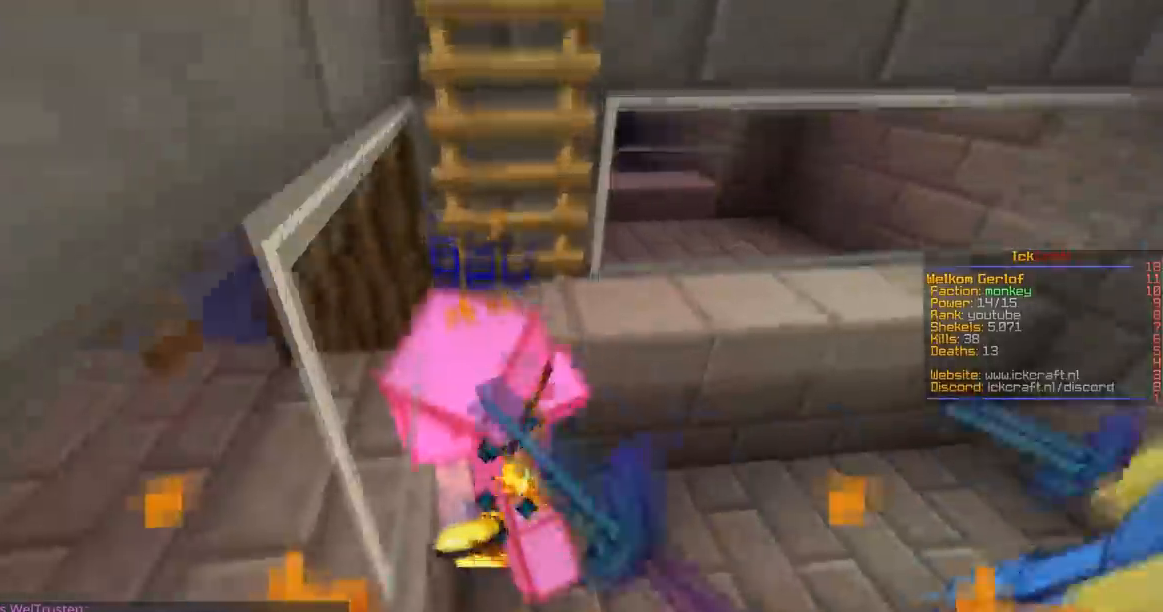
{"keys": ["space", "w"], "mouse": ["left"], "events": [[17, "mouse_left", "down"], [17, "w", "up"], [434, "s", "up"], [467, "w", "down"]]}
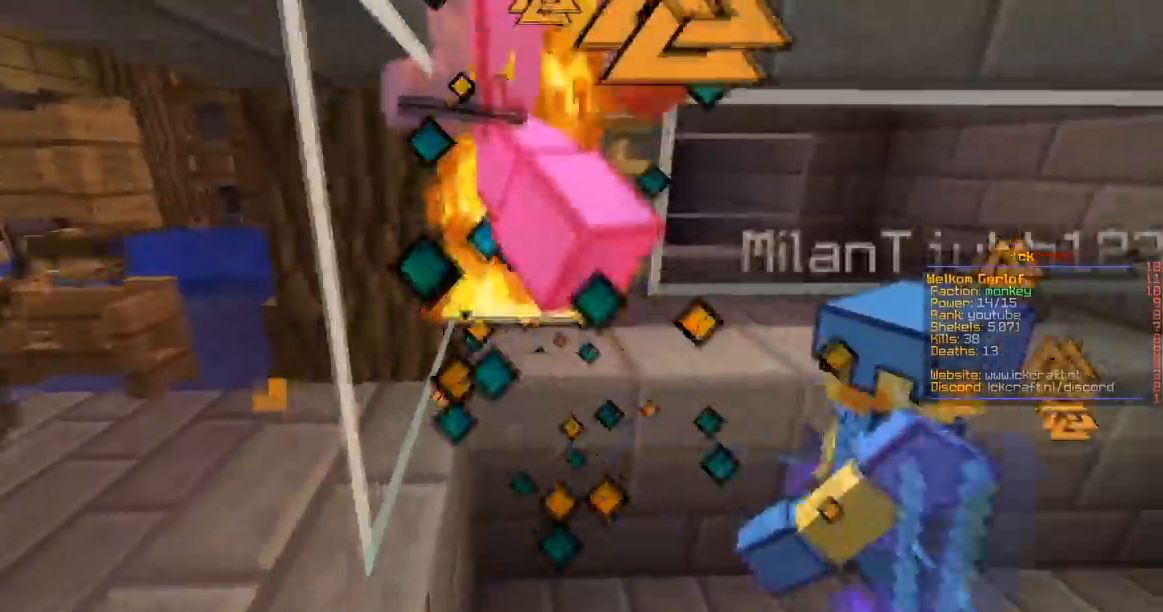
{"keys": ["space"], "mouse": ["left"], "events": [[116, "w", "up"]]}